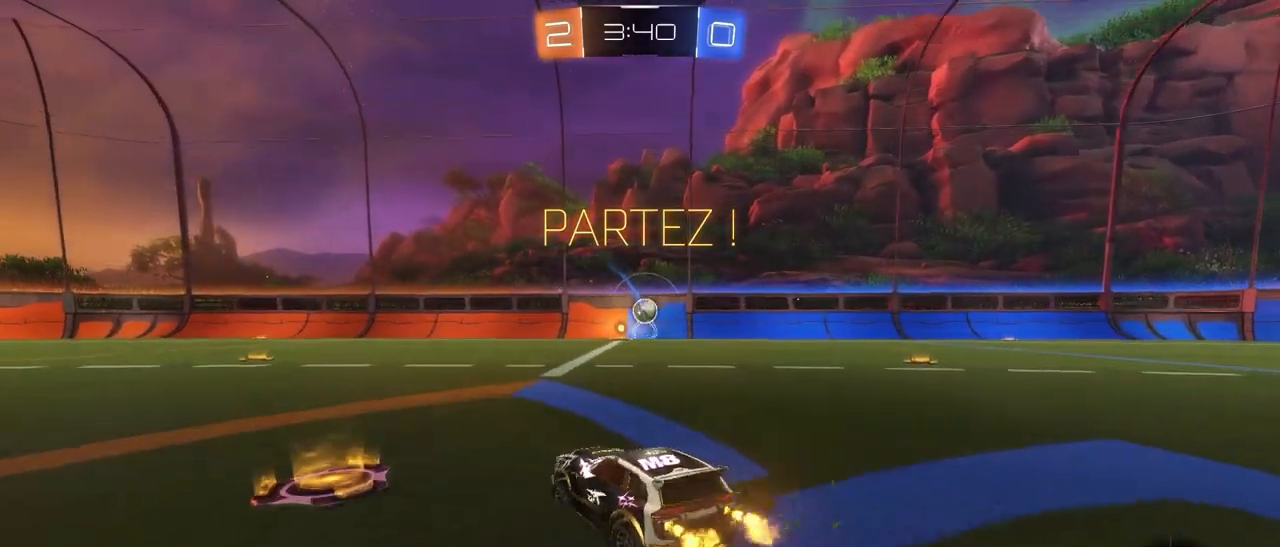
Gameplay with a controller (PlayStation layout); each line is a JSON object with the inputs held at the frame after it. "events" lists button and stick changes between this image and that frame as [ms after this image, input, new state], when the widget could be followed in between.
{"buttons": ["L2"], "left_stick": "right", "right_stick": "center", "events": [[50, "left_stick", "center"], [250, "left_stick", "right"], [417, "L2", "down"], [450, "R2", "up"]]}
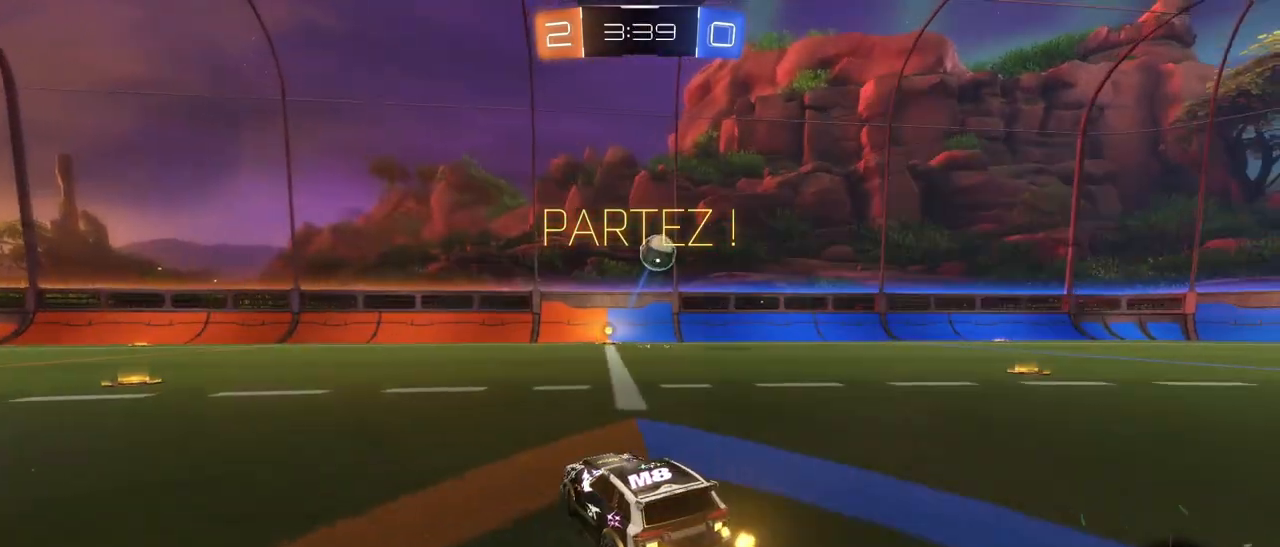
{"buttons": ["L2"], "left_stick": "center", "right_stick": "center", "events": [[500, "left_stick", "center"]]}
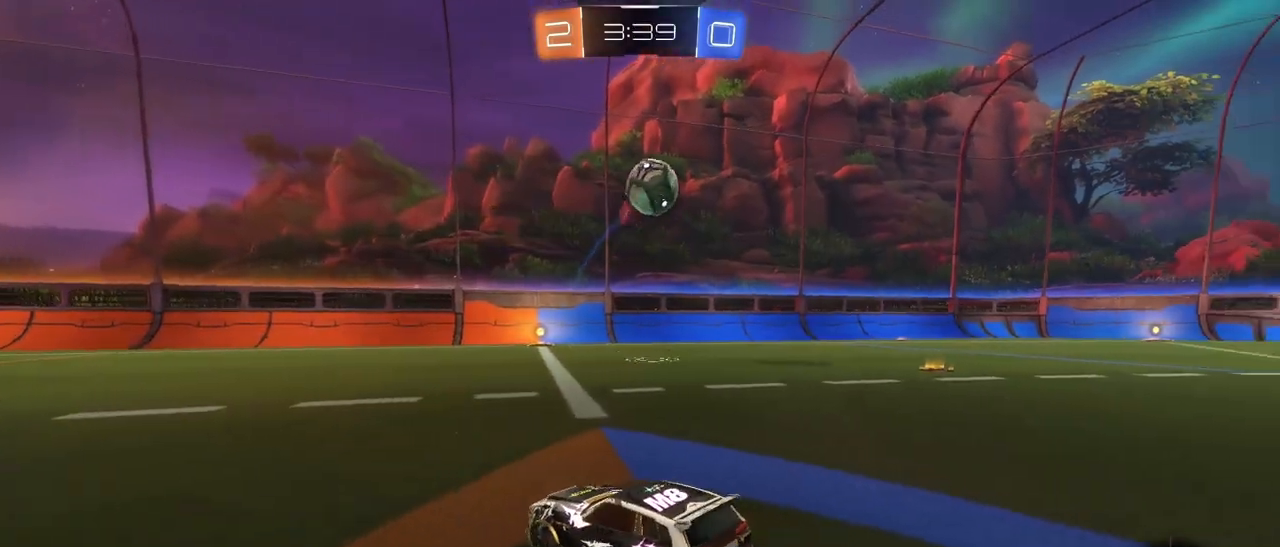
{"buttons": ["L2"], "left_stick": "right", "right_stick": "center", "events": [[217, "L2", "up"], [383, "left_stick", "right"], [433, "L2", "down"]]}
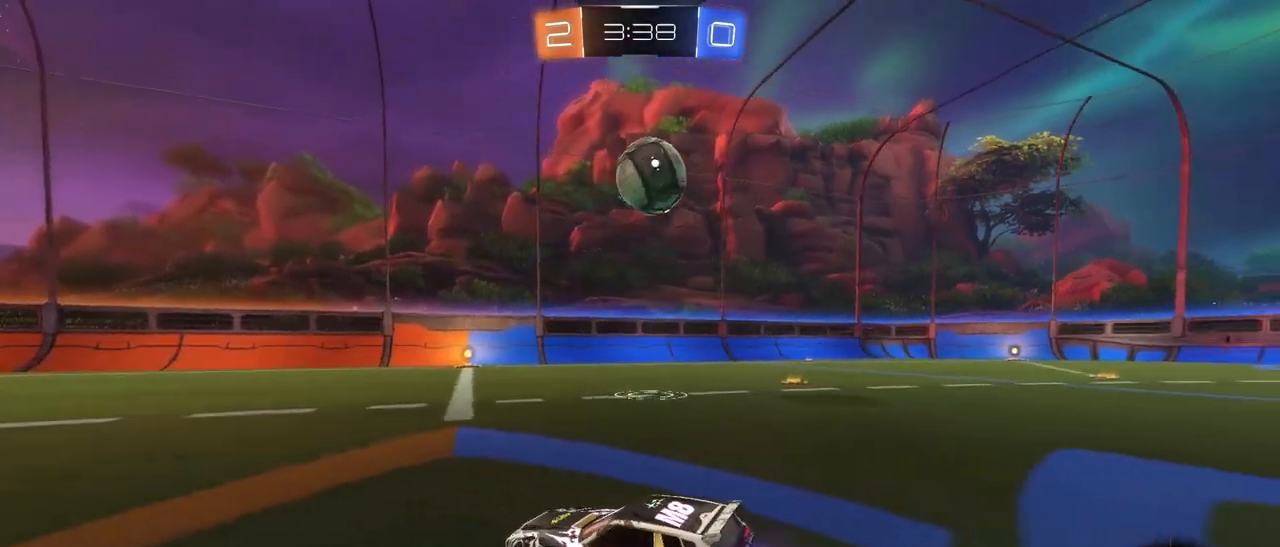
{"buttons": ["CROSS", "L2"], "left_stick": "down", "right_stick": "center", "events": [[433, "CROSS", "down"], [450, "left_stick", "down"]]}
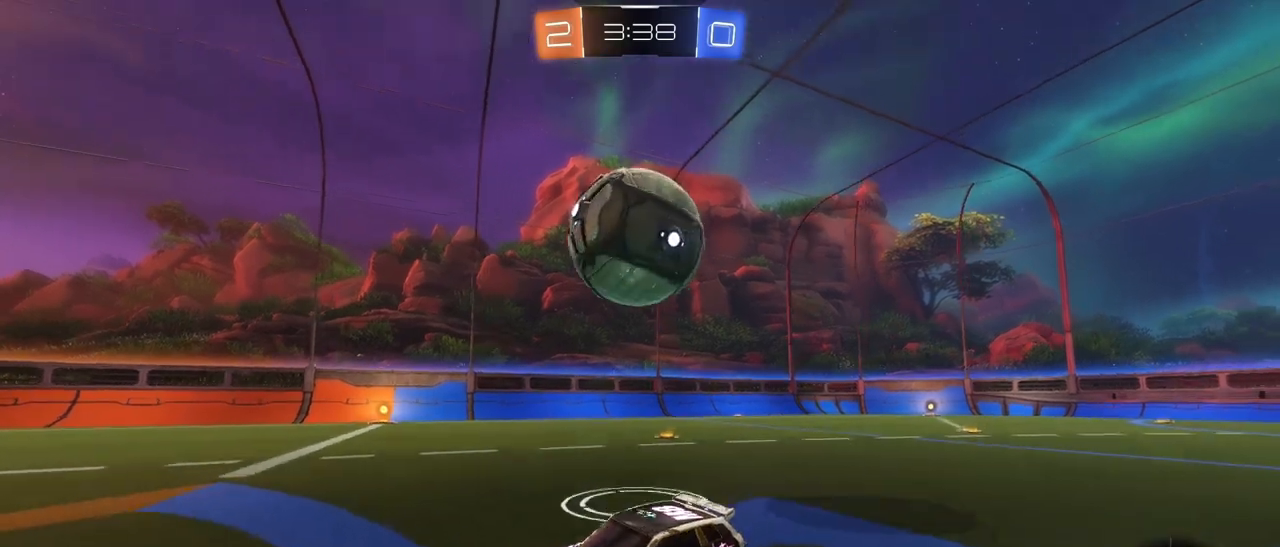
{"buttons": [], "left_stick": "up-right", "right_stick": "center", "events": [[50, "CROSS", "up"], [167, "L2", "up"], [267, "left_stick", "up"], [350, "left_stick", "up-right"]]}
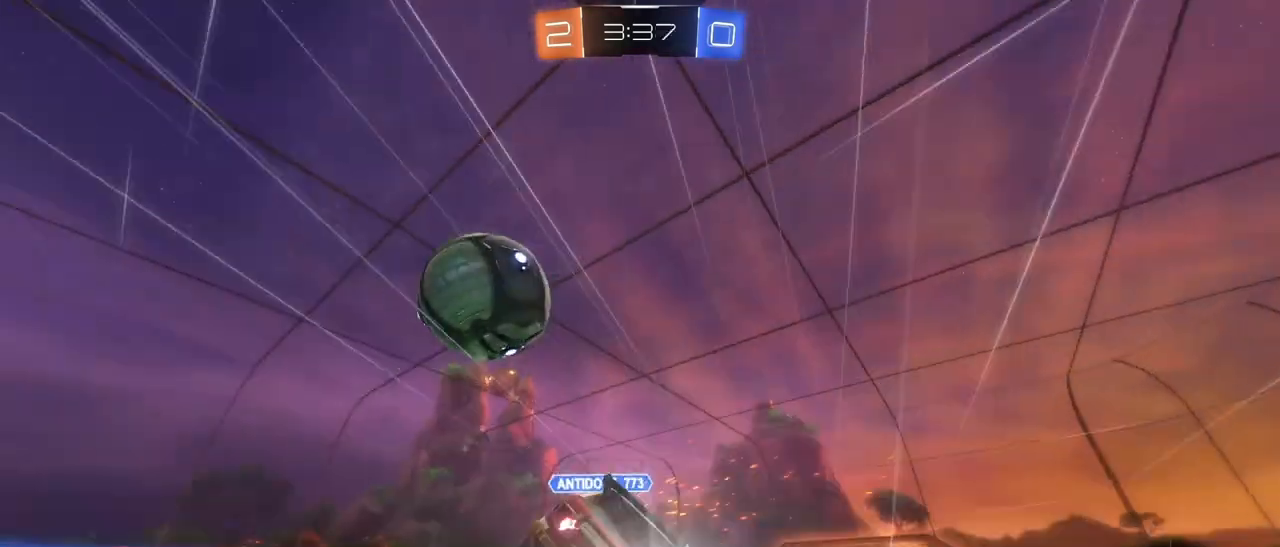
{"buttons": ["R2"], "left_stick": "left", "right_stick": "center", "events": [[83, "left_stick", "down-right"], [167, "R2", "down"], [217, "left_stick", "down-left"], [283, "left_stick", "left"], [300, "L1", "down"], [450, "L1", "up"]]}
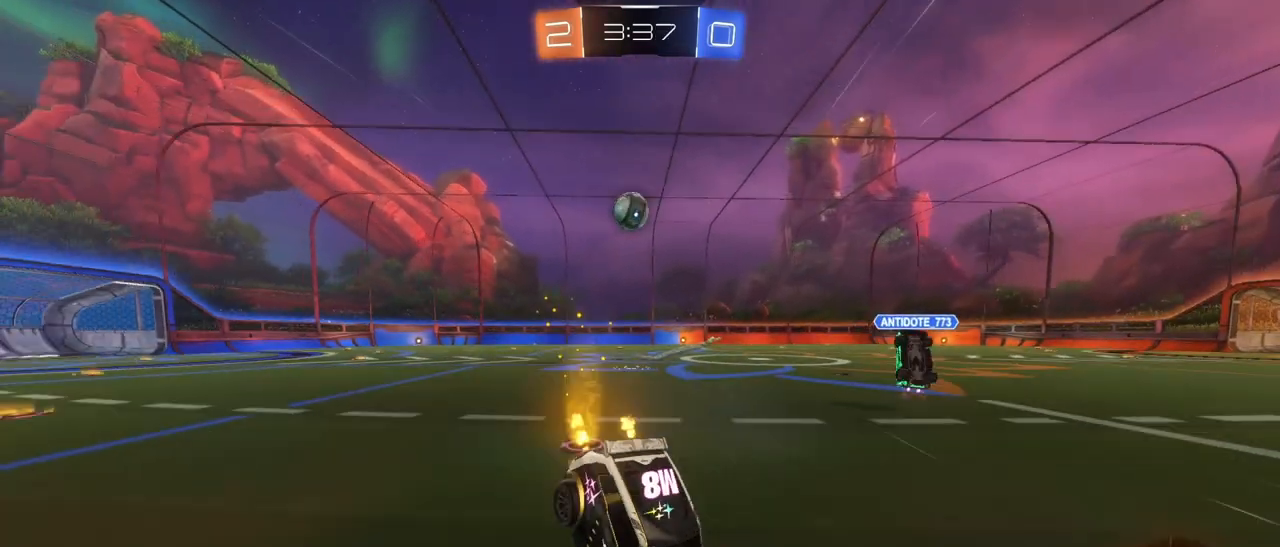
{"buttons": ["R2"], "left_stick": "center", "right_stick": "center", "events": [[433, "left_stick", "center"]]}
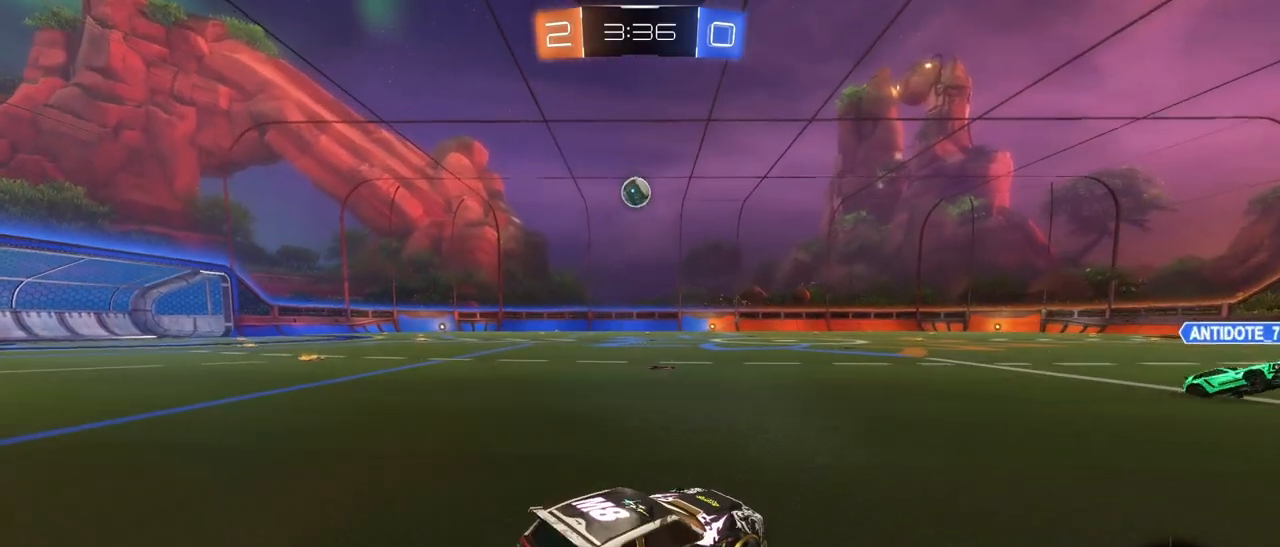
{"buttons": ["R1", "R2"], "left_stick": "left", "right_stick": "center", "events": [[50, "R1", "down"], [200, "left_stick", "left"]]}
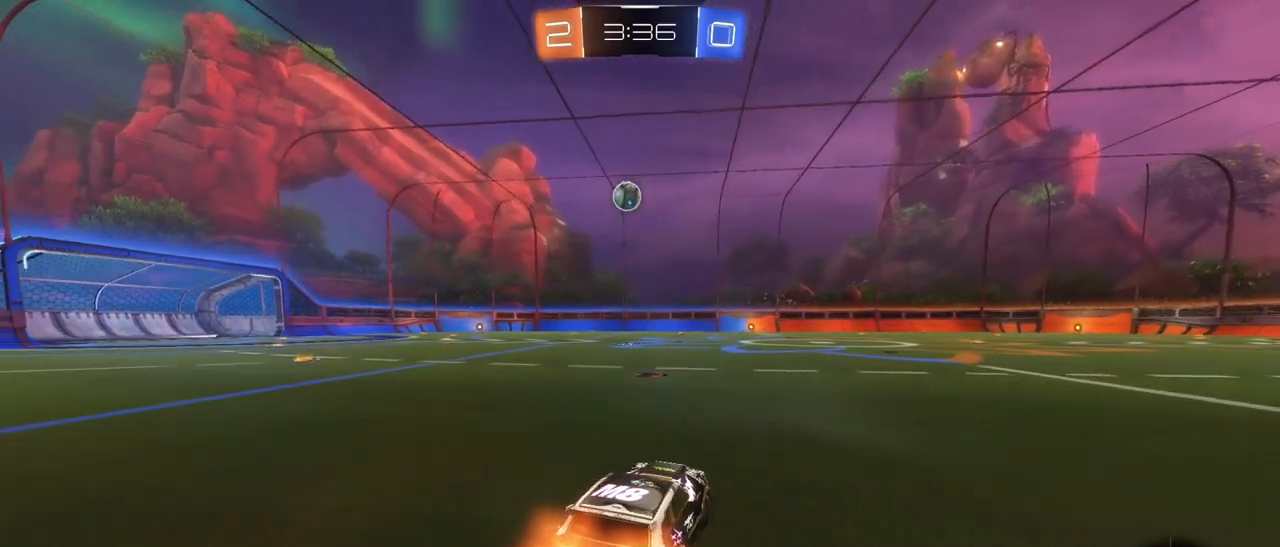
{"buttons": ["R1", "R2"], "left_stick": "center", "right_stick": "center", "events": [[117, "left_stick", "center"]]}
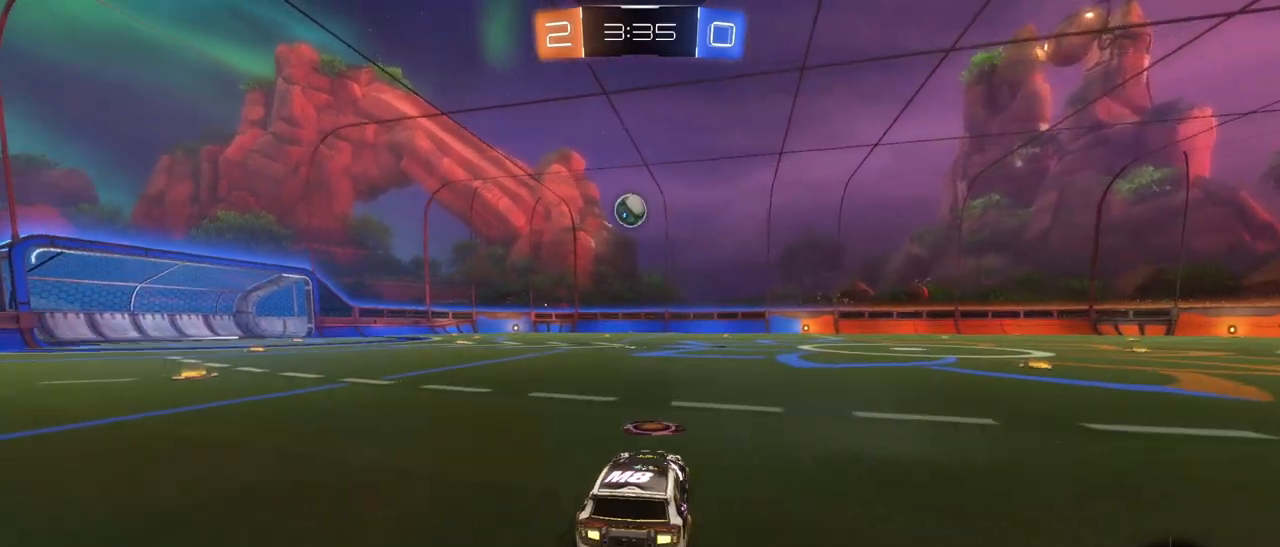
{"buttons": ["R1", "R2"], "left_stick": "left", "right_stick": "center", "events": [[33, "left_stick", "right"], [350, "left_stick", "center"], [450, "left_stick", "left"]]}
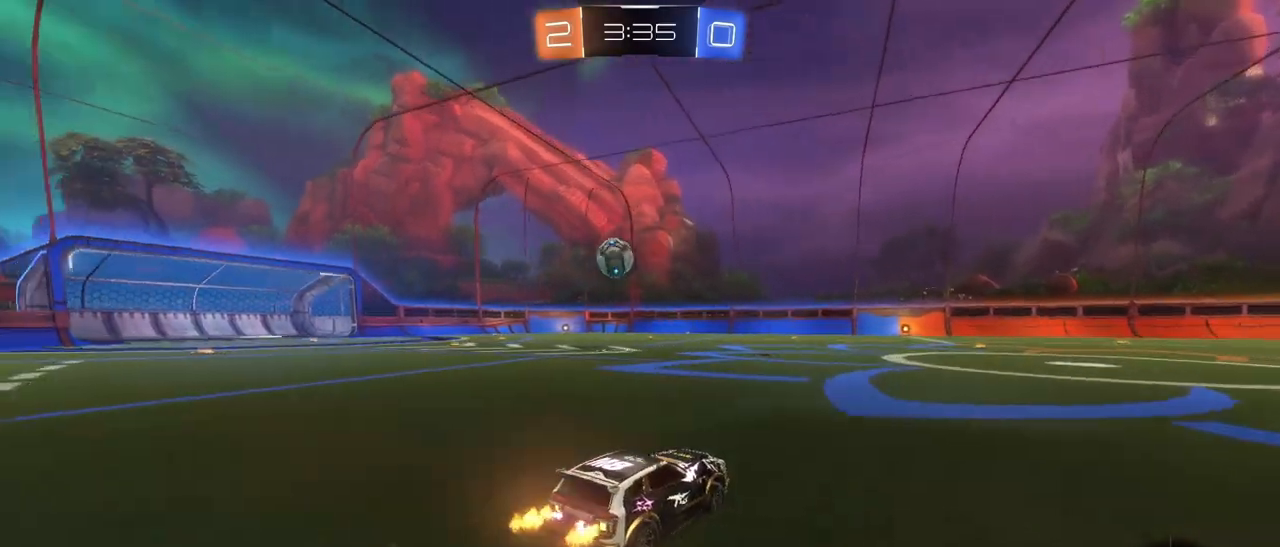
{"buttons": ["R1", "R2"], "left_stick": "center", "right_stick": "center", "events": [[83, "left_stick", "center"]]}
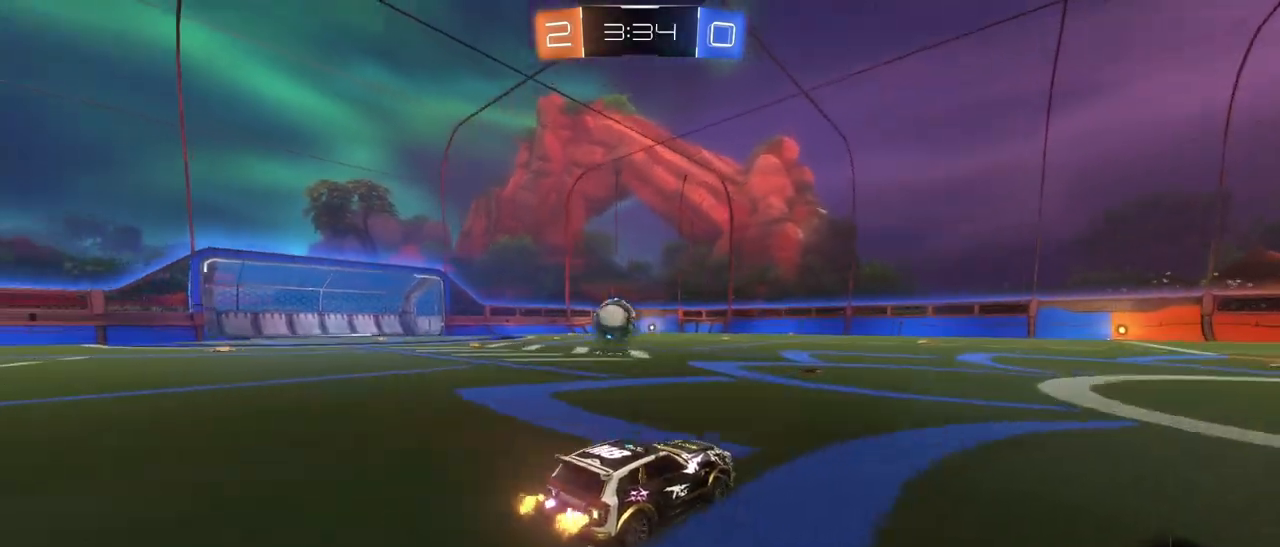
{"buttons": ["R2"], "left_stick": "right", "right_stick": "center", "events": [[67, "left_stick", "left"], [200, "left_stick", "center"], [317, "R1", "up"], [450, "left_stick", "right"]]}
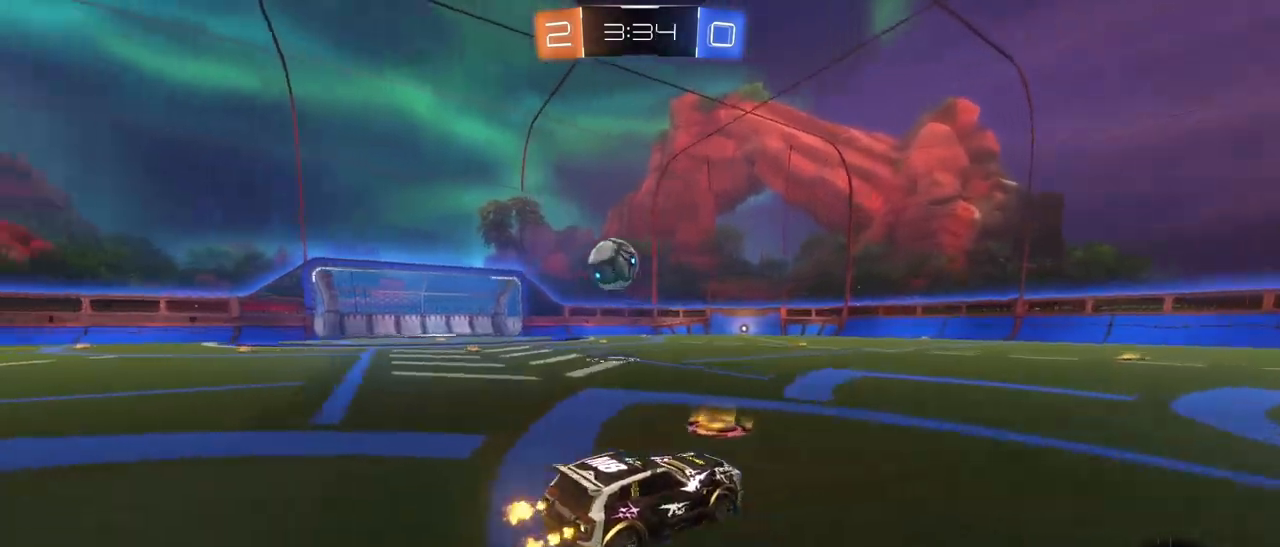
{"buttons": ["R2"], "left_stick": "left", "right_stick": "center", "events": [[233, "left_stick", "left"]]}
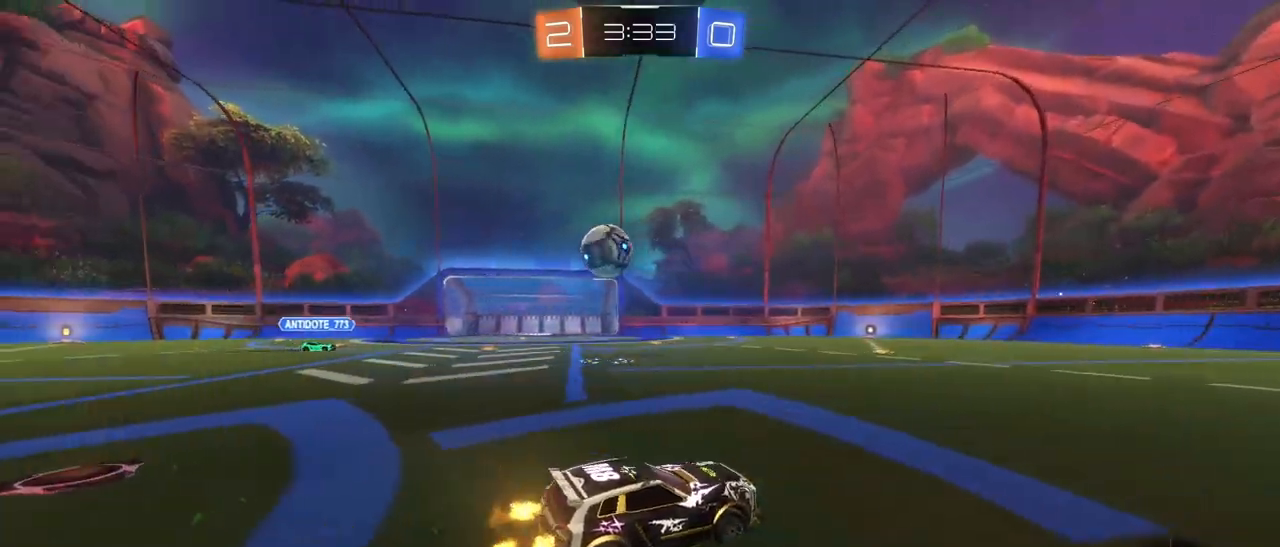
{"buttons": ["R1", "R2"], "left_stick": "center", "right_stick": "center", "events": [[333, "R1", "down"], [450, "left_stick", "center"]]}
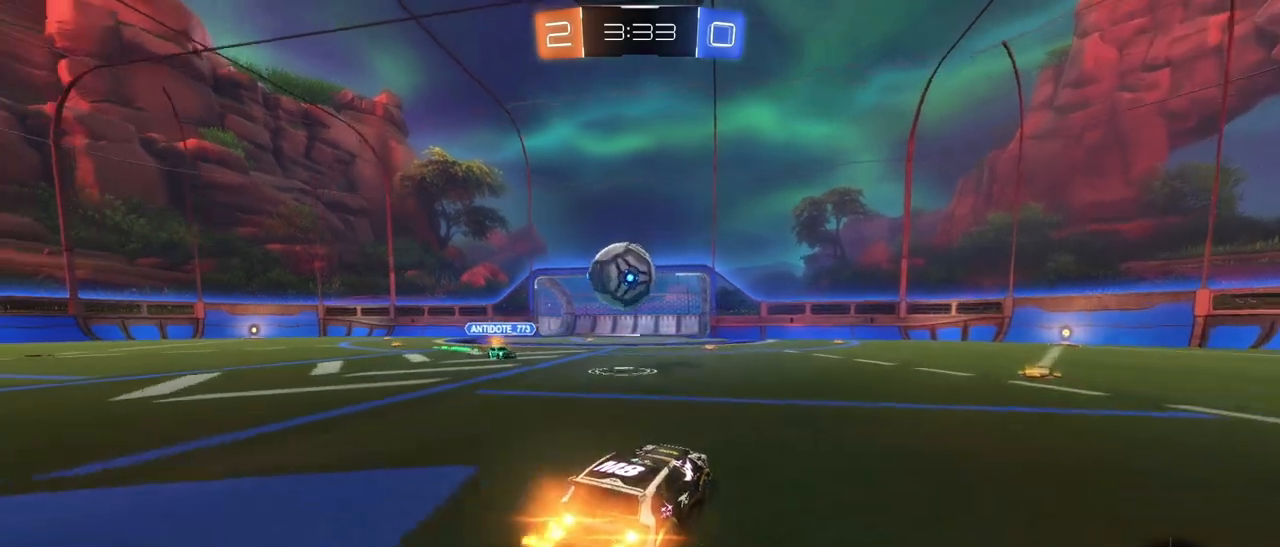
{"buttons": ["CROSS", "L1", "R1", "R2"], "left_stick": "down", "right_stick": "center", "events": [[83, "left_stick", "down-left"], [117, "CROSS", "down"], [250, "L1", "down"], [250, "left_stick", "up-left"], [283, "CROSS", "up"], [367, "CROSS", "down"], [417, "left_stick", "up-right"], [467, "left_stick", "down"]]}
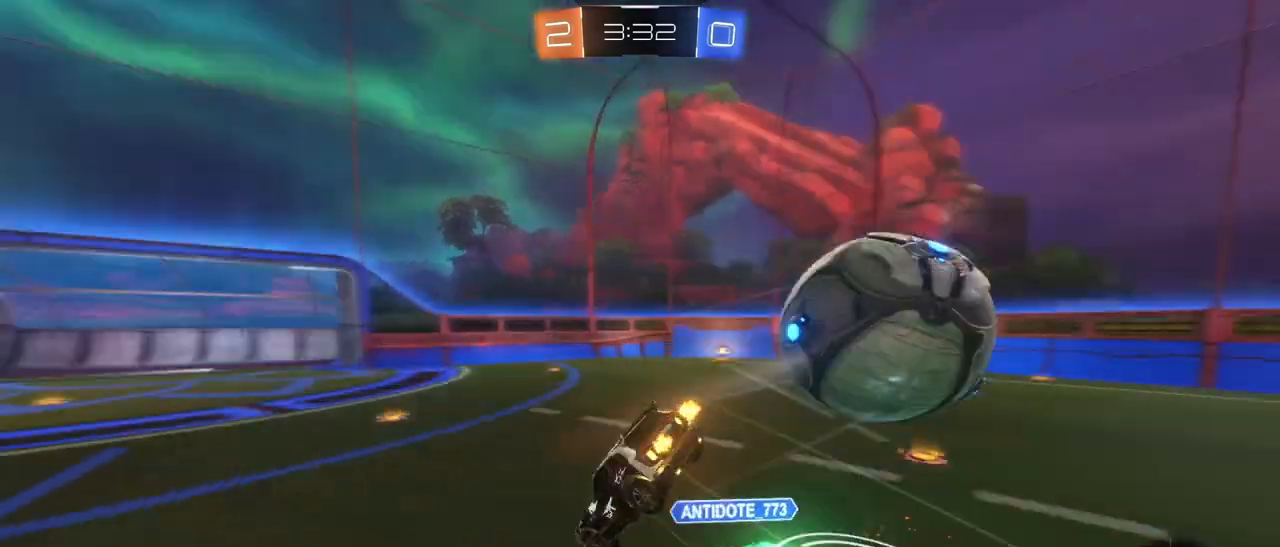
{"buttons": ["L1", "R2"], "left_stick": "left", "right_stick": "center", "events": [[133, "CROSS", "up"], [250, "TRIANGLE", "down"], [300, "R1", "up"], [350, "L1", "up"], [400, "TRIANGLE", "up"], [400, "left_stick", "left"], [467, "L1", "down"]]}
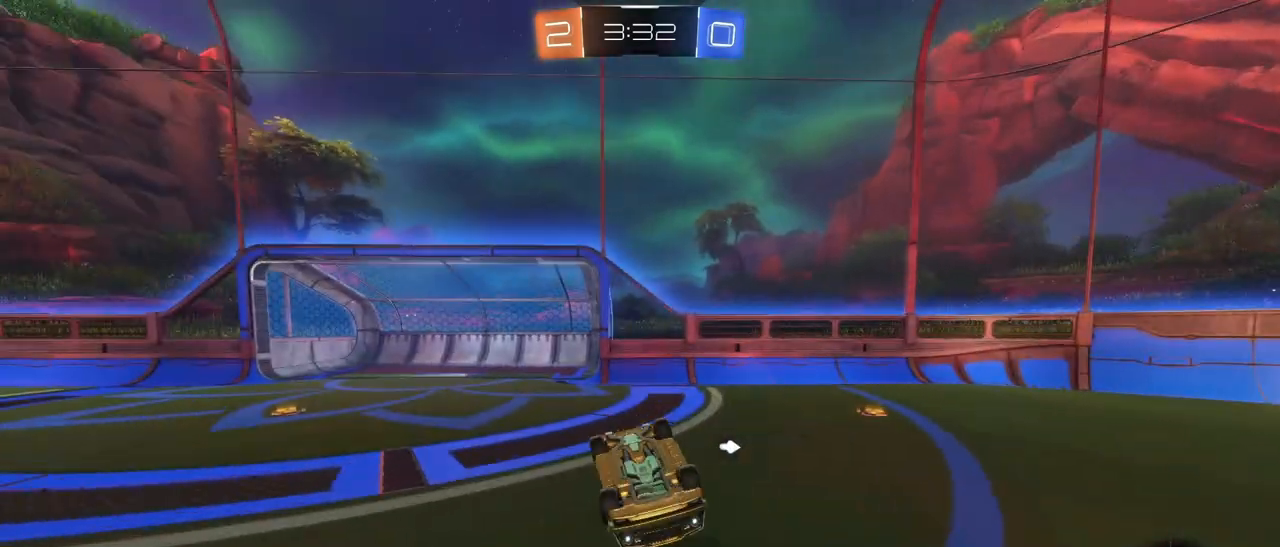
{"buttons": ["TRIANGLE", "R2"], "left_stick": "up-right", "right_stick": "center", "events": [[233, "L1", "up"], [250, "left_stick", "center"], [317, "left_stick", "up-right"], [383, "TRIANGLE", "down"]]}
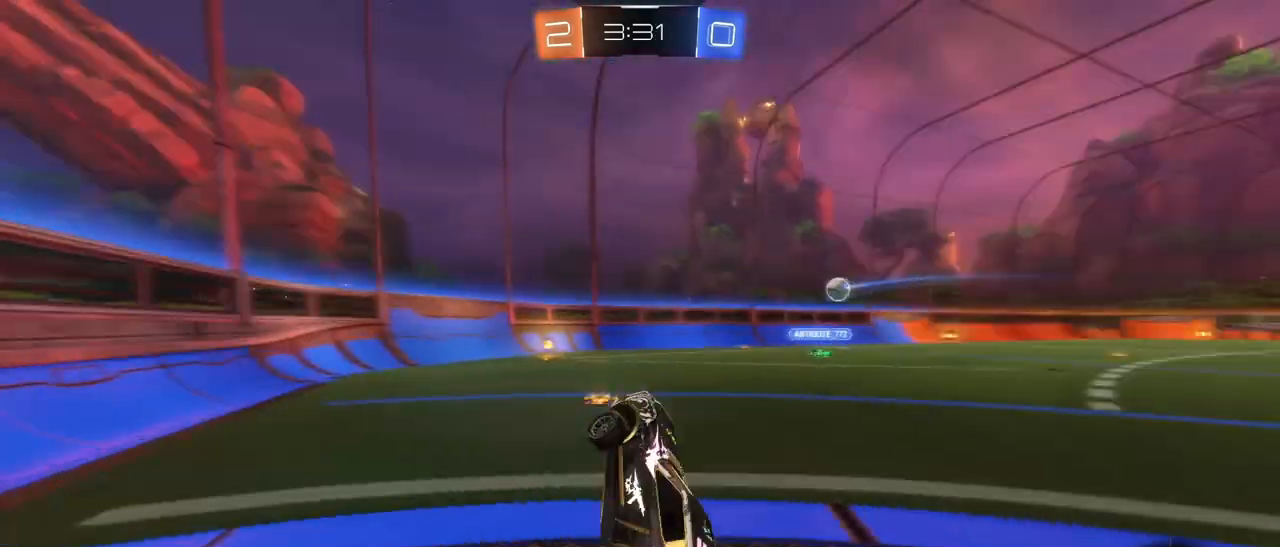
{"buttons": ["R2"], "left_stick": "up-right", "right_stick": "center", "events": [[33, "TRIANGLE", "up"]]}
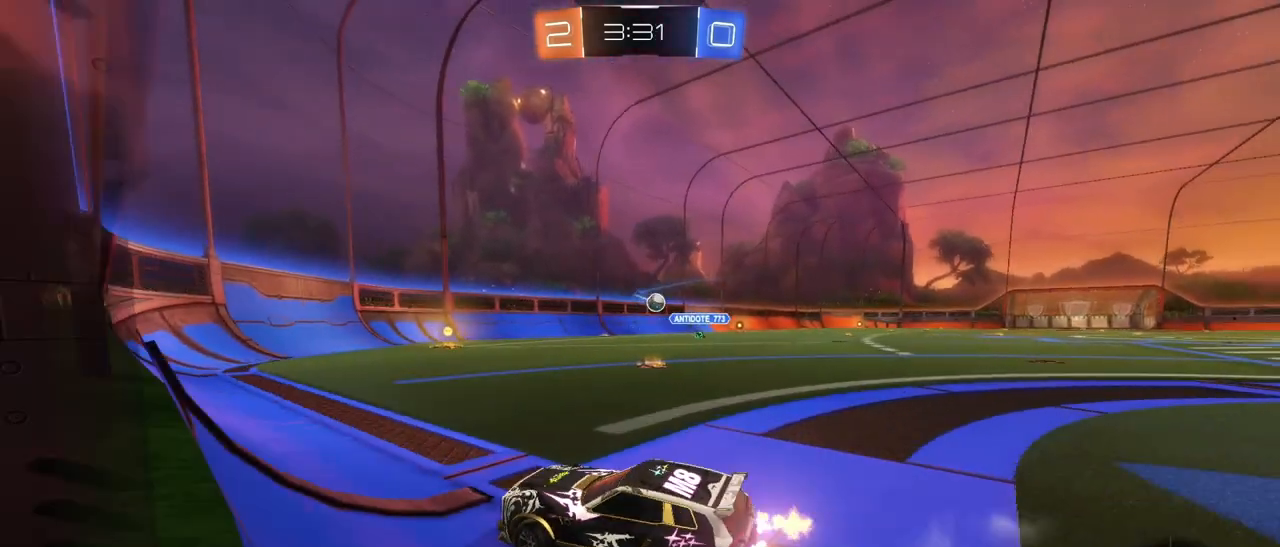
{"buttons": ["R2"], "left_stick": "right", "right_stick": "center", "events": [[350, "left_stick", "right"]]}
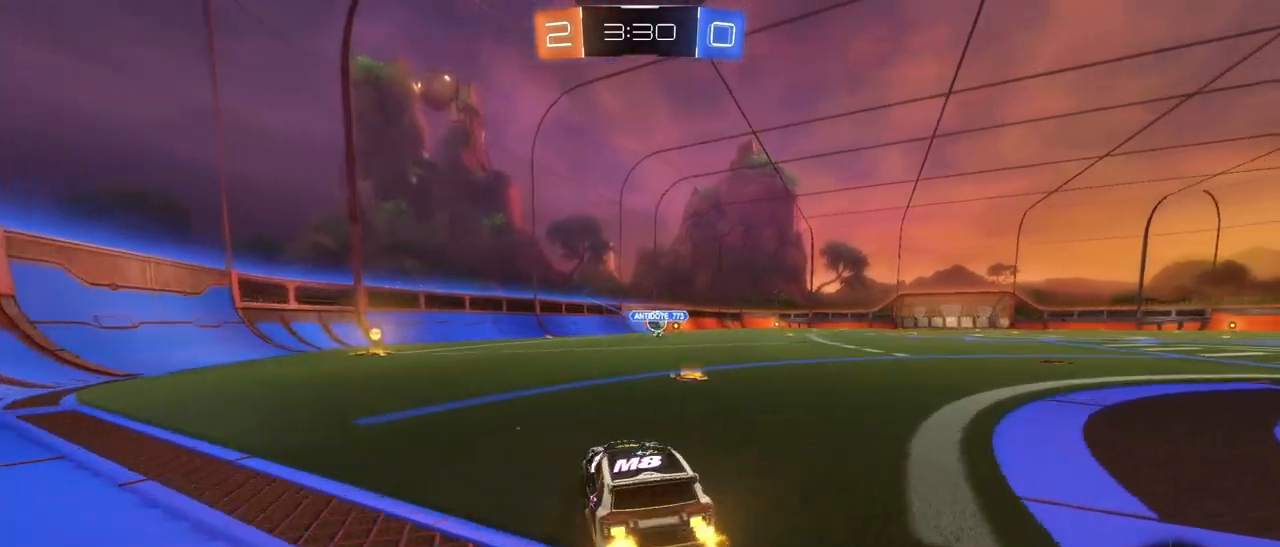
{"buttons": ["R1", "R2"], "left_stick": "left", "right_stick": "center", "events": [[100, "R1", "down"], [167, "left_stick", "center"], [483, "left_stick", "left"]]}
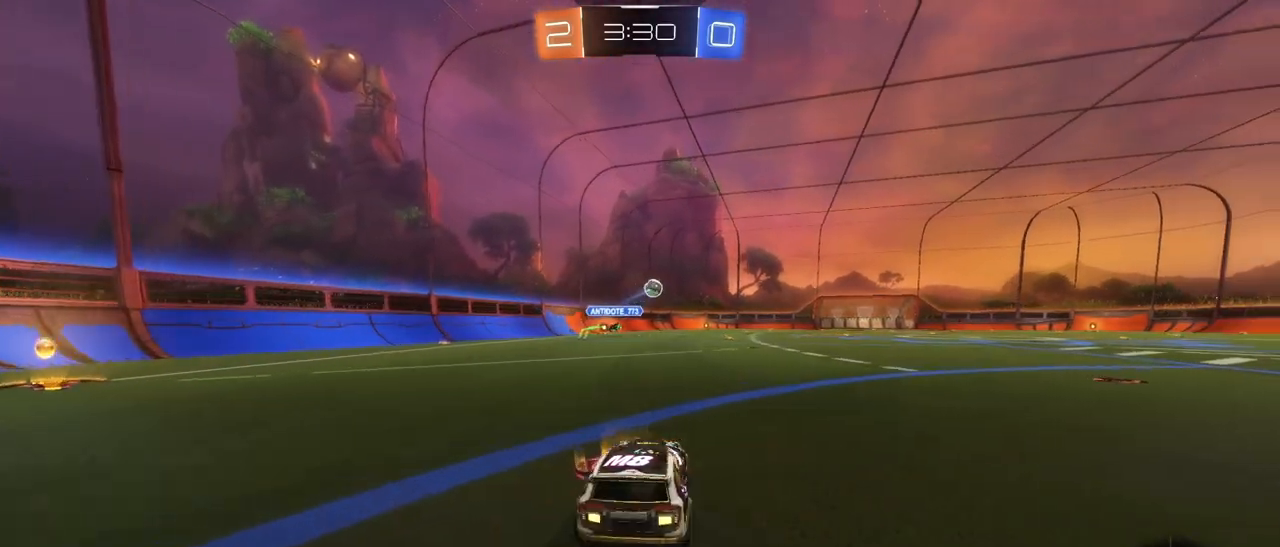
{"buttons": ["SQUARE", "R1", "R2"], "left_stick": "down-right", "right_stick": "center", "events": [[33, "CROSS", "down"], [83, "CROSS", "up"], [83, "left_stick", "up-right"], [133, "CROSS", "down"], [150, "SQUARE", "down"], [183, "left_stick", "down-right"], [500, "CROSS", "up"]]}
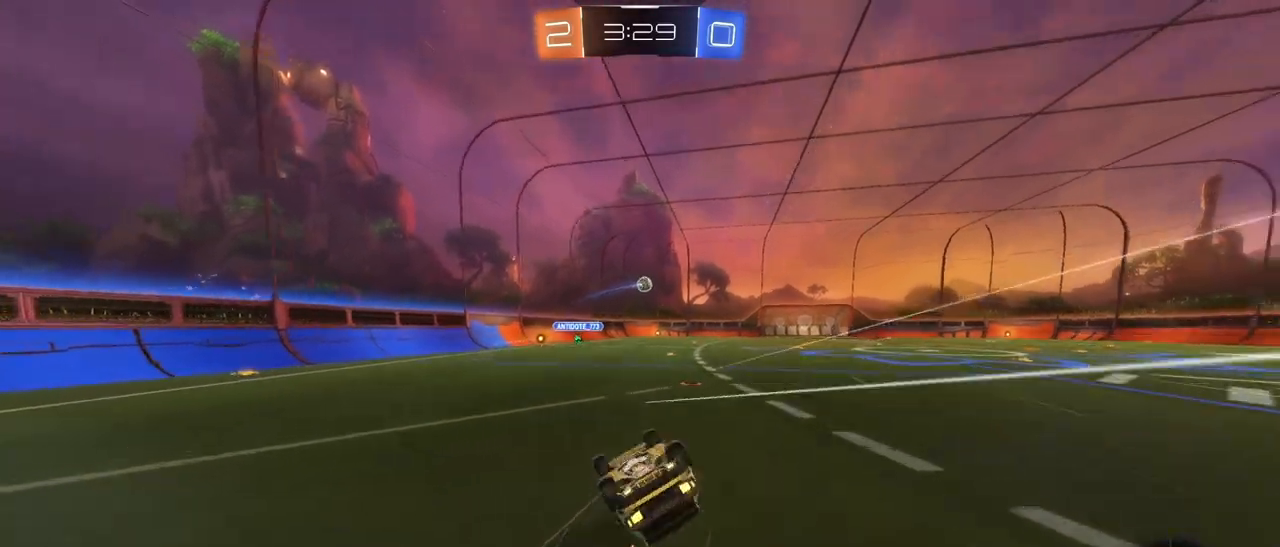
{"buttons": ["R2"], "left_stick": "center", "right_stick": "center", "events": [[33, "TRIANGLE", "down"], [217, "TRIANGLE", "up"], [350, "R1", "up"], [367, "left_stick", "center"], [383, "SQUARE", "up"]]}
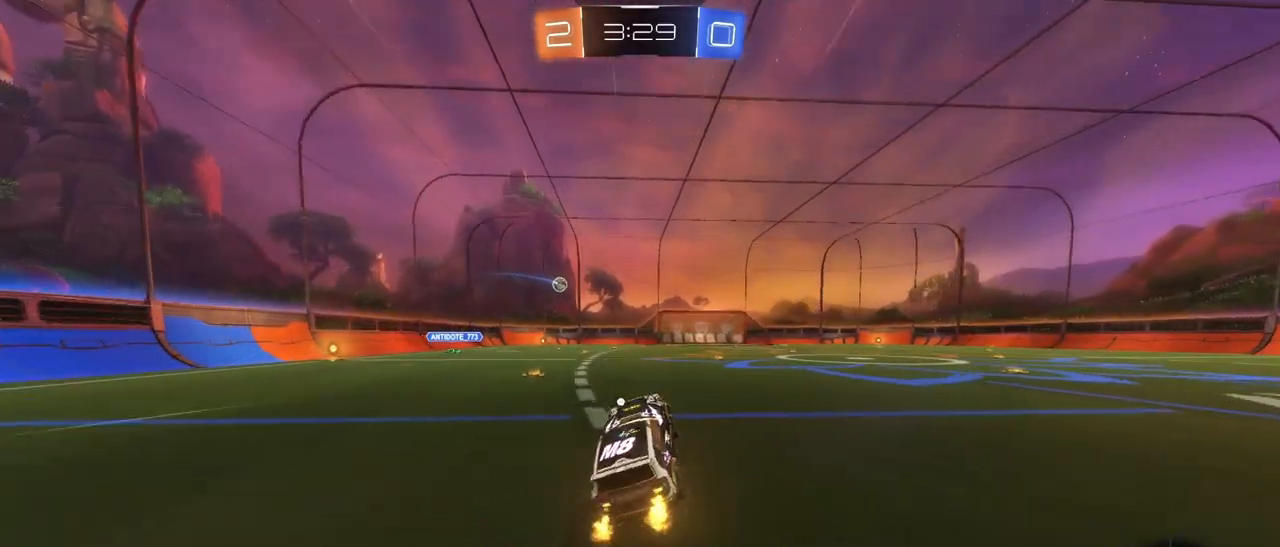
{"buttons": ["R2"], "left_stick": "right", "right_stick": "center", "events": [[217, "left_stick", "right"]]}
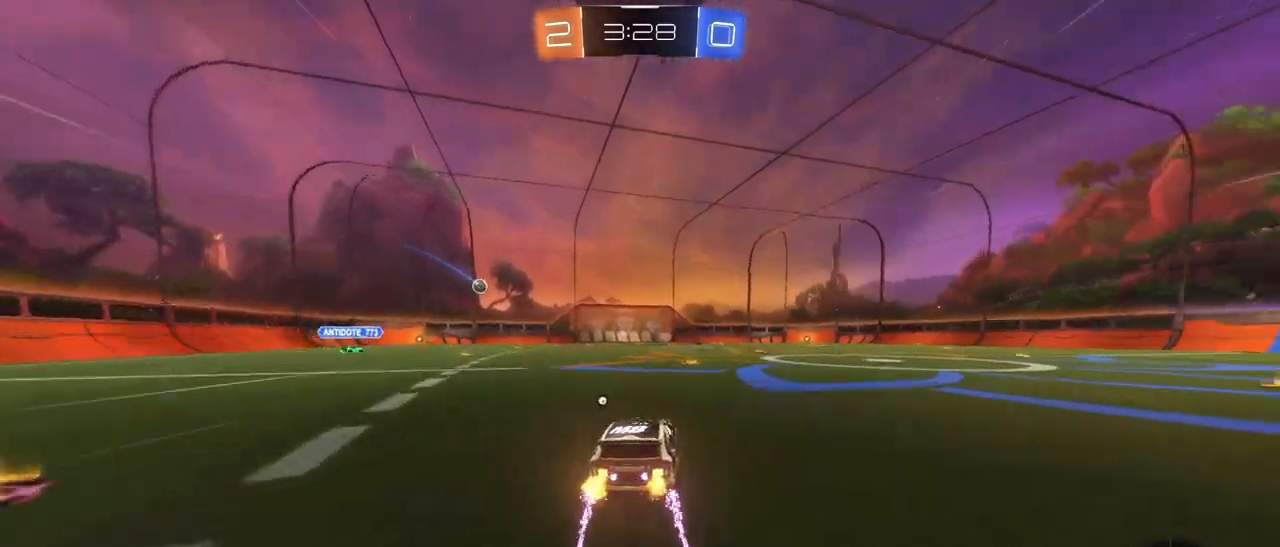
{"buttons": ["R2"], "left_stick": "center", "right_stick": "center", "events": [[100, "TRIANGLE", "down"], [250, "TRIANGLE", "up"], [267, "left_stick", "center"]]}
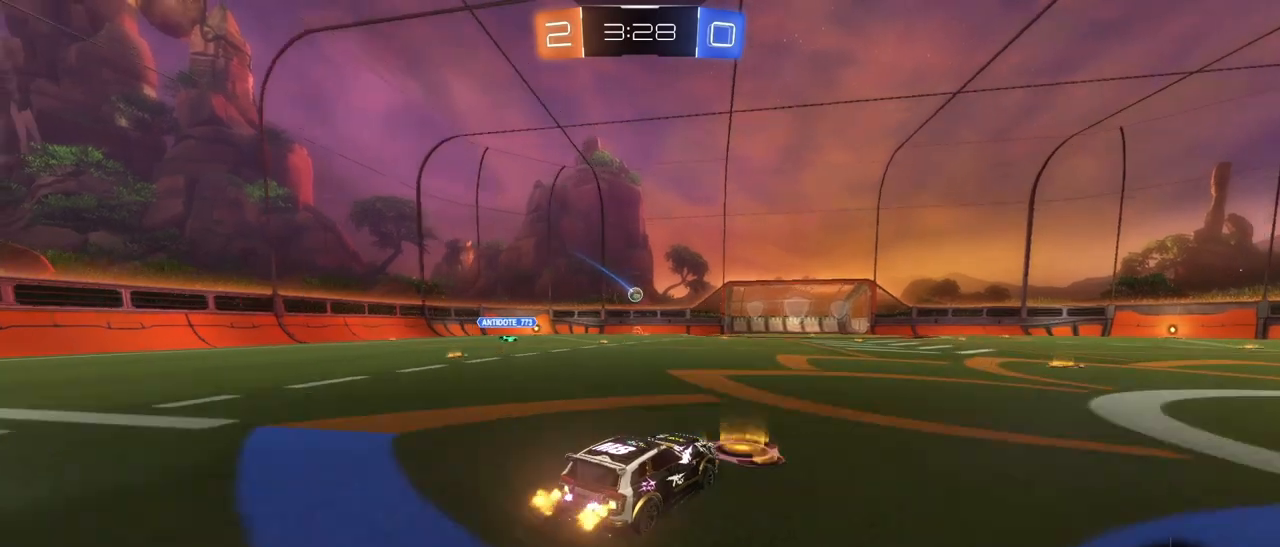
{"buttons": ["R2"], "left_stick": "center", "right_stick": "center", "events": [[50, "left_stick", "left"], [167, "left_stick", "center"], [333, "left_stick", "left"], [483, "left_stick", "center"]]}
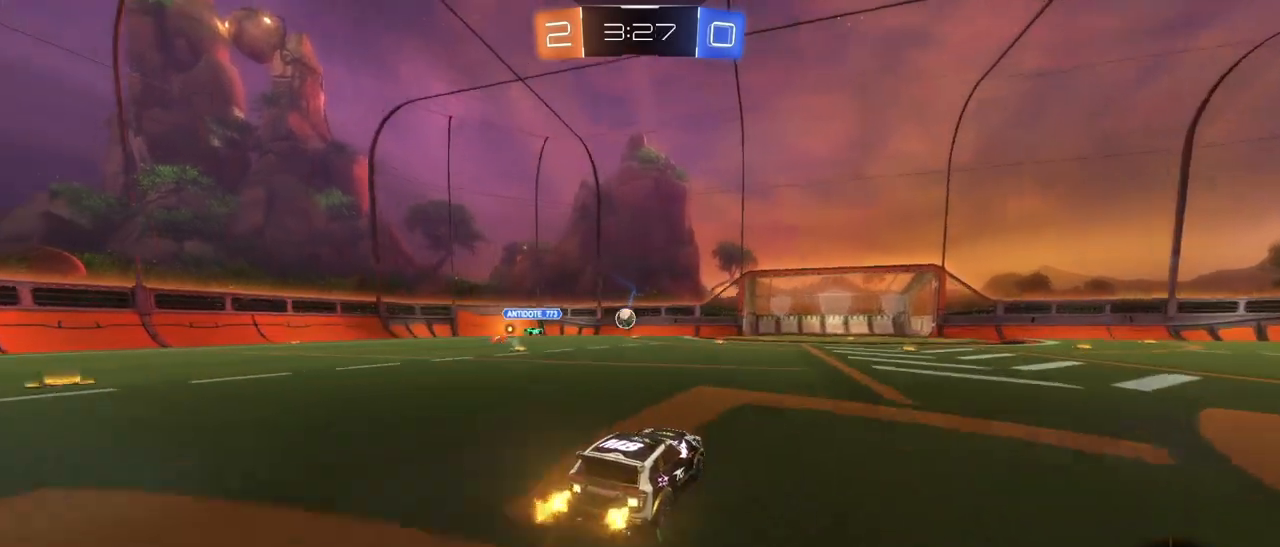
{"buttons": ["R2"], "left_stick": "left", "right_stick": "center", "events": [[383, "left_stick", "left"]]}
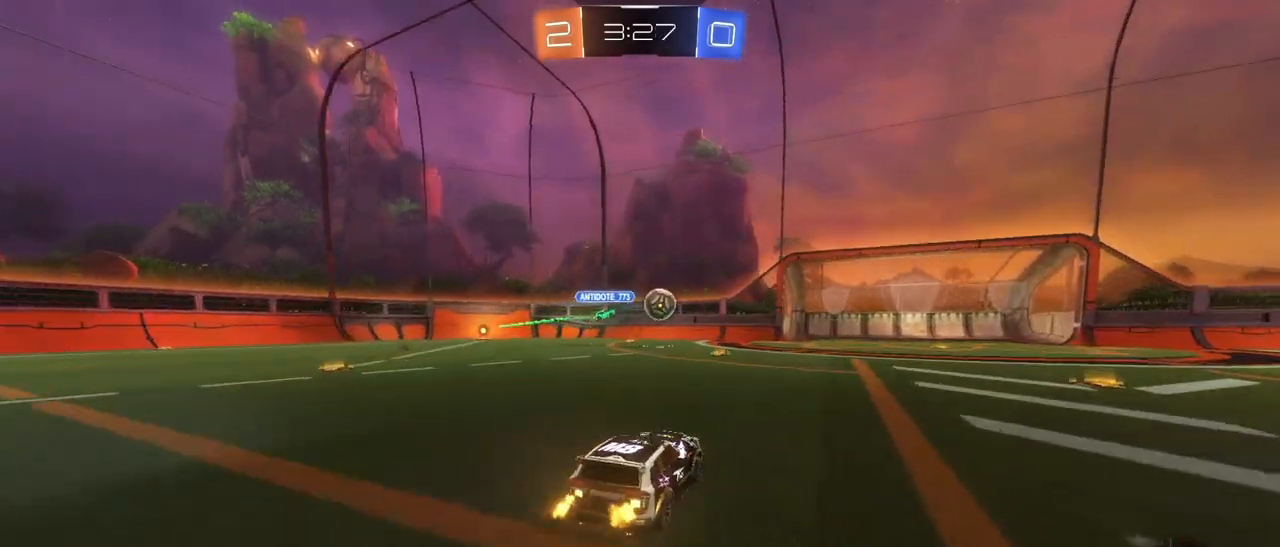
{"buttons": ["R2"], "left_stick": "right", "right_stick": "center", "events": [[117, "left_stick", "center"], [483, "left_stick", "right"]]}
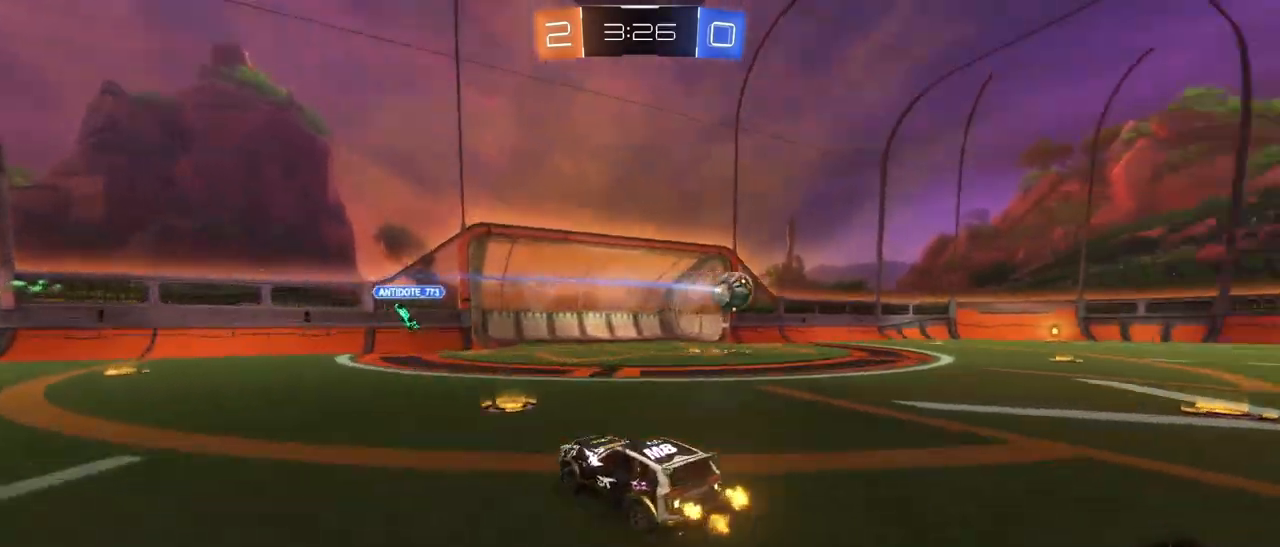
{"buttons": ["R1", "R2"], "left_stick": "right", "right_stick": "center", "events": [[33, "L1", "down"], [167, "L1", "up"], [233, "R1", "down"]]}
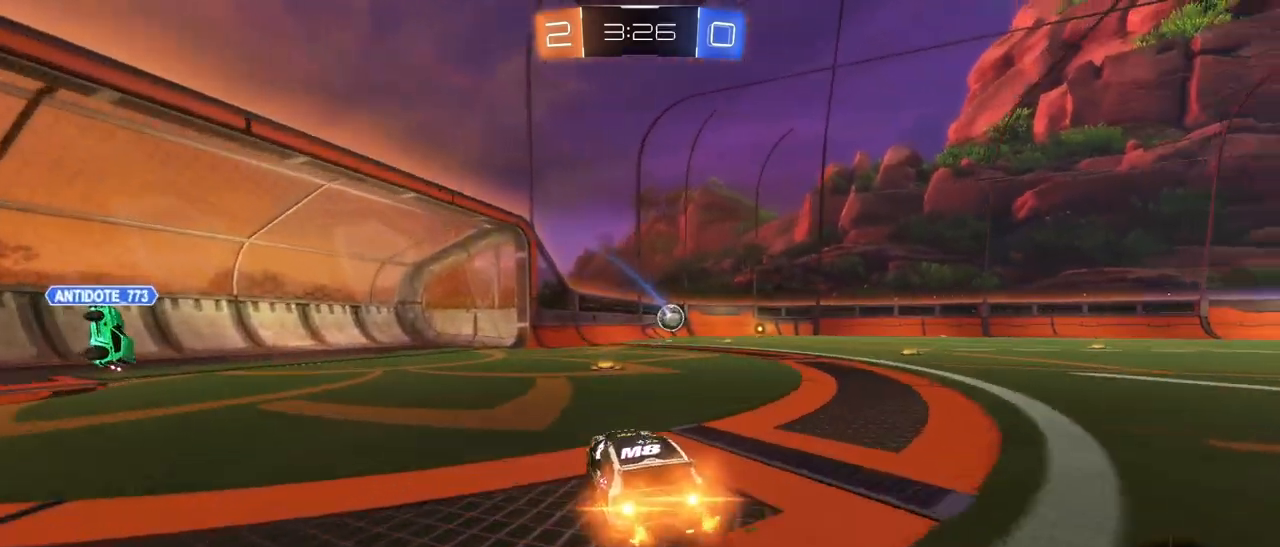
{"buttons": ["R1", "R2"], "left_stick": "right", "right_stick": "center", "events": [[83, "left_stick", "center"], [300, "left_stick", "right"]]}
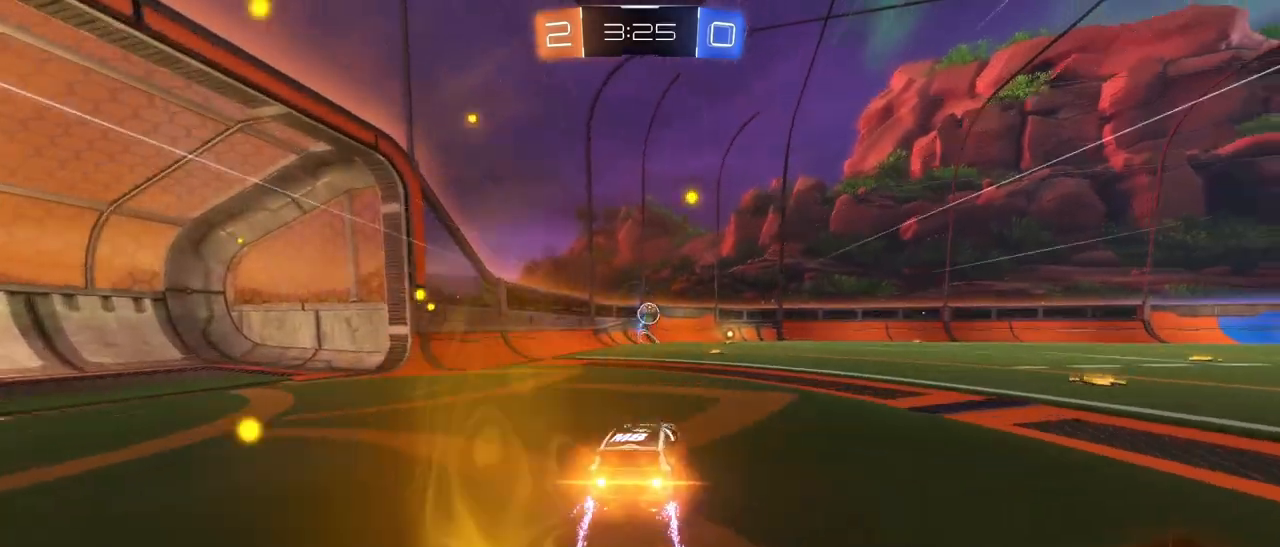
{"buttons": ["R2"], "left_stick": "center", "right_stick": "center", "events": [[50, "TRIANGLE", "down"], [133, "left_stick", "center"], [200, "R1", "up"], [200, "TRIANGLE", "up"], [267, "left_stick", "left"], [367, "left_stick", "center"]]}